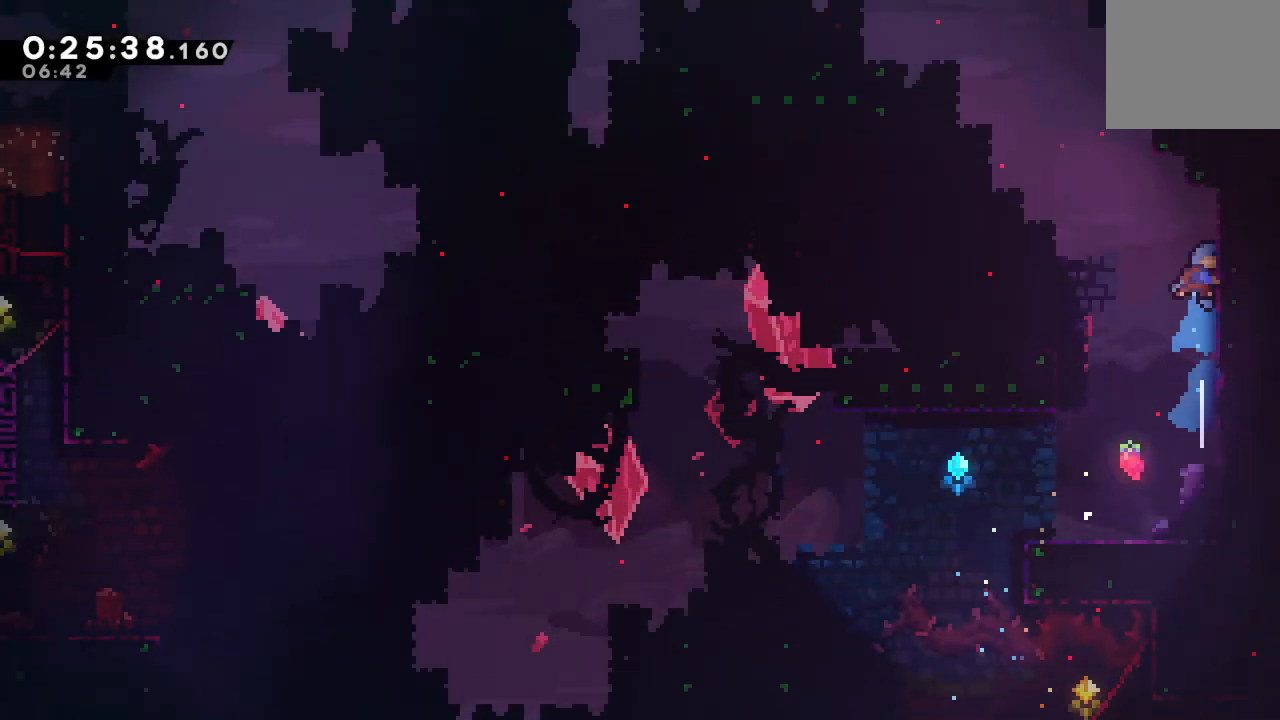
Gameplay with a controller (PlayStation layout); each line is a JSON object with the inputs held at the frame after it (dt_ms = milliseconds from this image to that frame). "events" lists button and stick changes between this image and that frame as [ms after this image, input, new state], when the widget could be followed in between. Not read: L3 R3.
{"dt_ms": 1000, "buttons": ["DPAD_RIGHT"], "left_stick": "center", "right_stick": "center"}
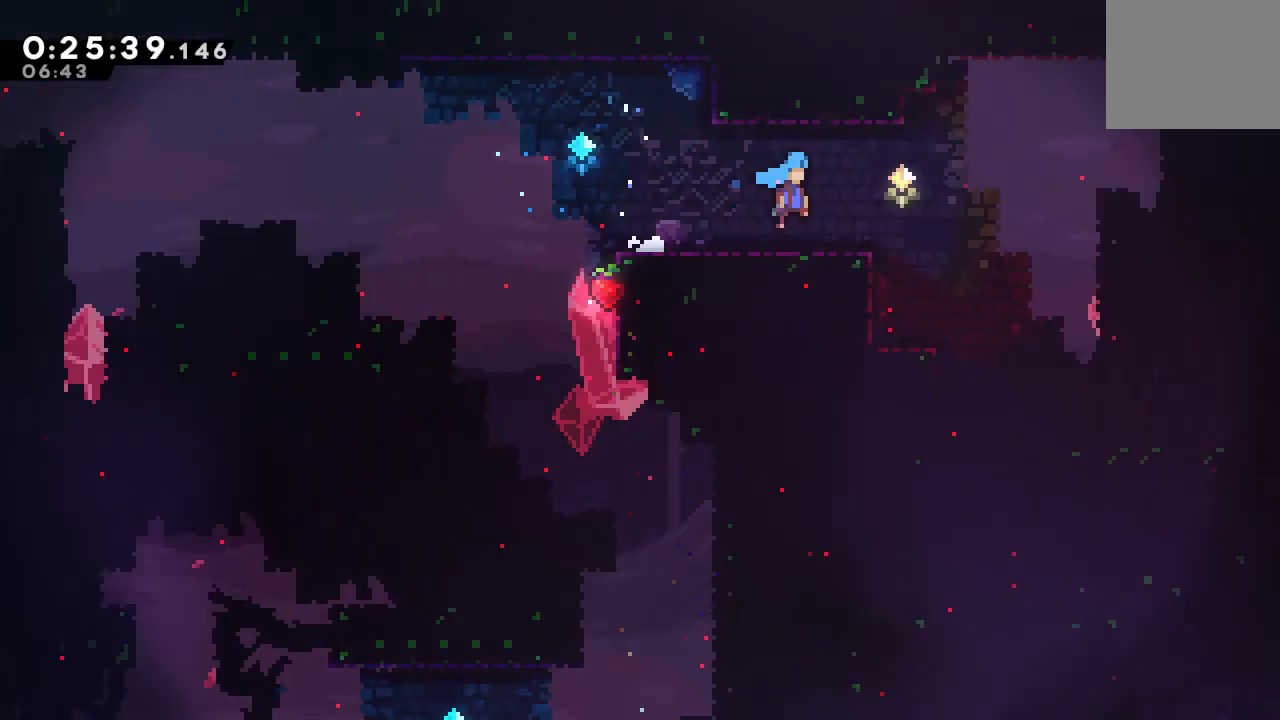
{"dt_ms": 500, "buttons": ["DPAD_RIGHT"], "left_stick": "center", "right_stick": "center", "events": []}
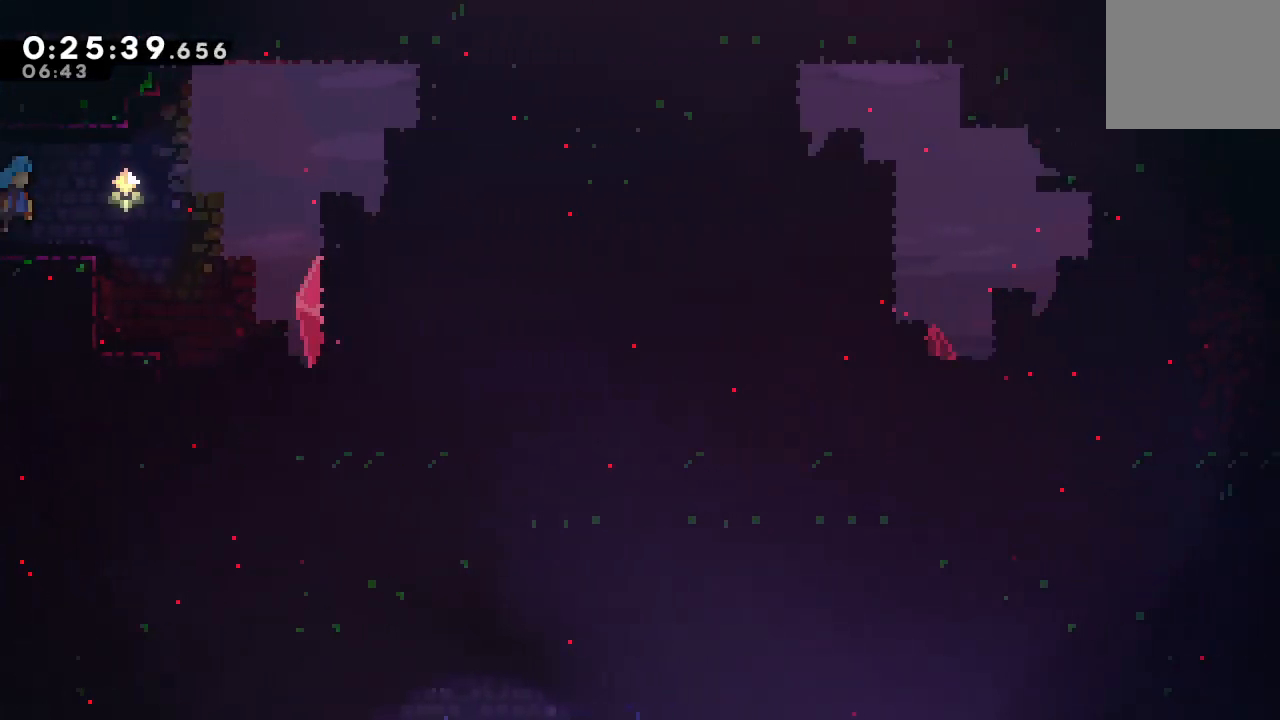
{"dt_ms": 500, "buttons": ["DPAD_DOWN", "DPAD_LEFT"], "left_stick": "center", "right_stick": "center", "events": [[250, "DPAD_RIGHT", "up"], [317, "CROSS", "down"], [333, "DPAD_LEFT", "down"], [350, "DPAD_DOWN", "down"], [417, "CROSS", "up"]]}
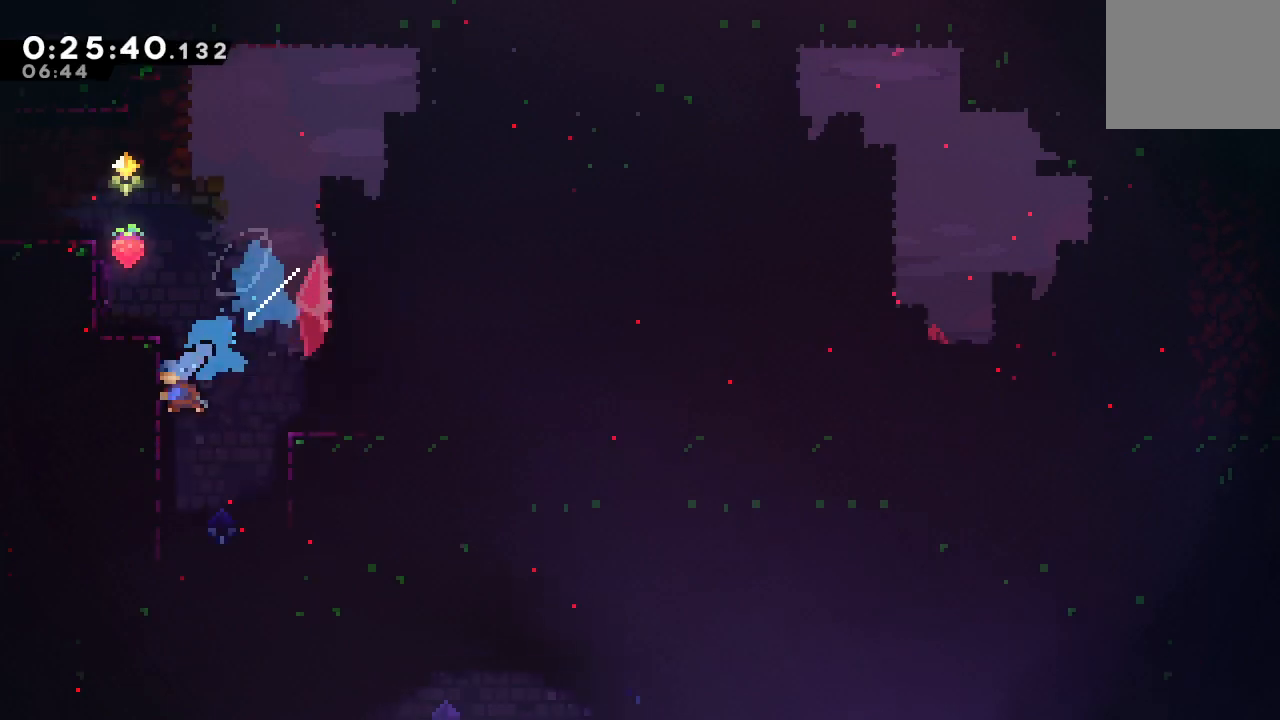
{"dt_ms": 500, "buttons": ["R1", "DPAD_UP", "DPAD_LEFT"], "left_stick": "center", "right_stick": "left", "events": [[267, "DPAD_DOWN", "up"], [267, "right_stick", "left"], [300, "DPAD_LEFT", "up"], [300, "R1", "down"], [317, "DPAD_LEFT", "down"], [467, "DPAD_UP", "down"]]}
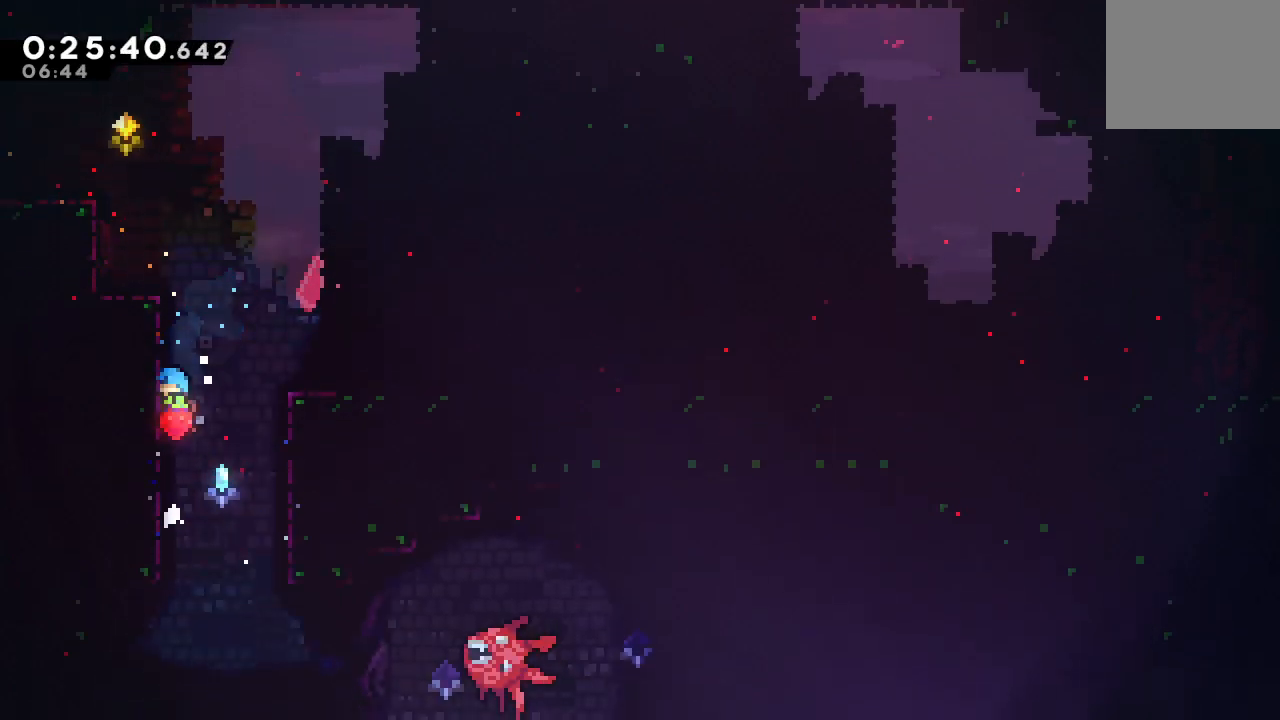
{"dt_ms": 500, "buttons": ["R1"], "left_stick": "center", "right_stick": "center", "events": [[100, "right_stick", "center"], [150, "DPAD_LEFT", "up"], [483, "DPAD_UP", "up"]]}
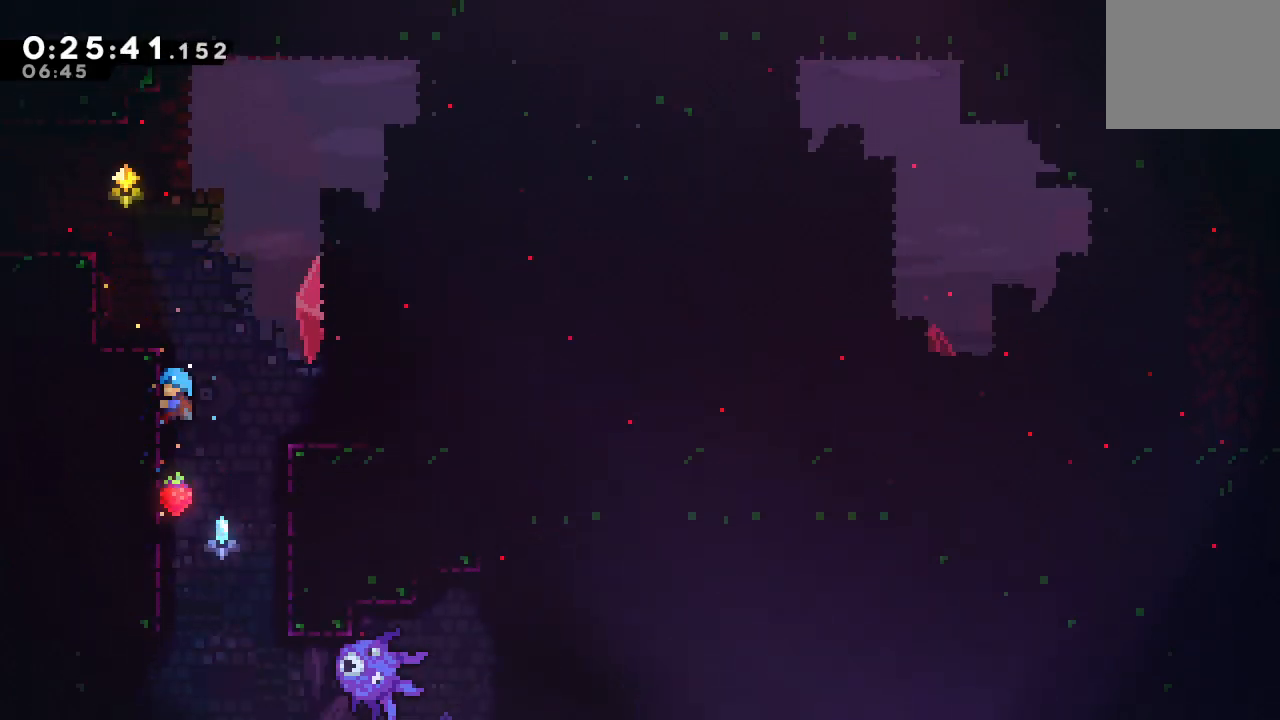
{"dt_ms": 500, "buttons": ["DPAD_RIGHT"], "left_stick": "center", "right_stick": "center", "events": [[200, "DPAD_RIGHT", "down"], [233, "CIRCLE", "down"], [317, "CIRCLE", "up"], [350, "R1", "up"]]}
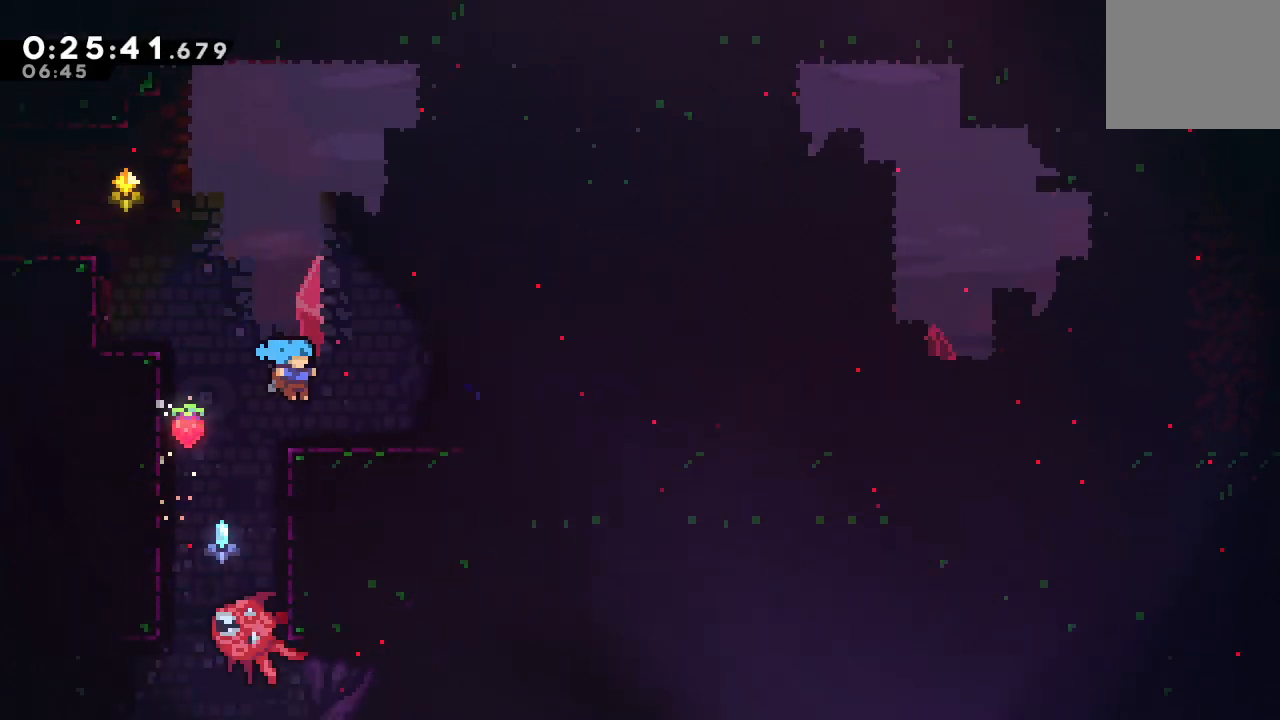
{"dt_ms": 500, "buttons": [], "left_stick": "center", "right_stick": "center", "events": [[400, "DPAD_RIGHT", "up"]]}
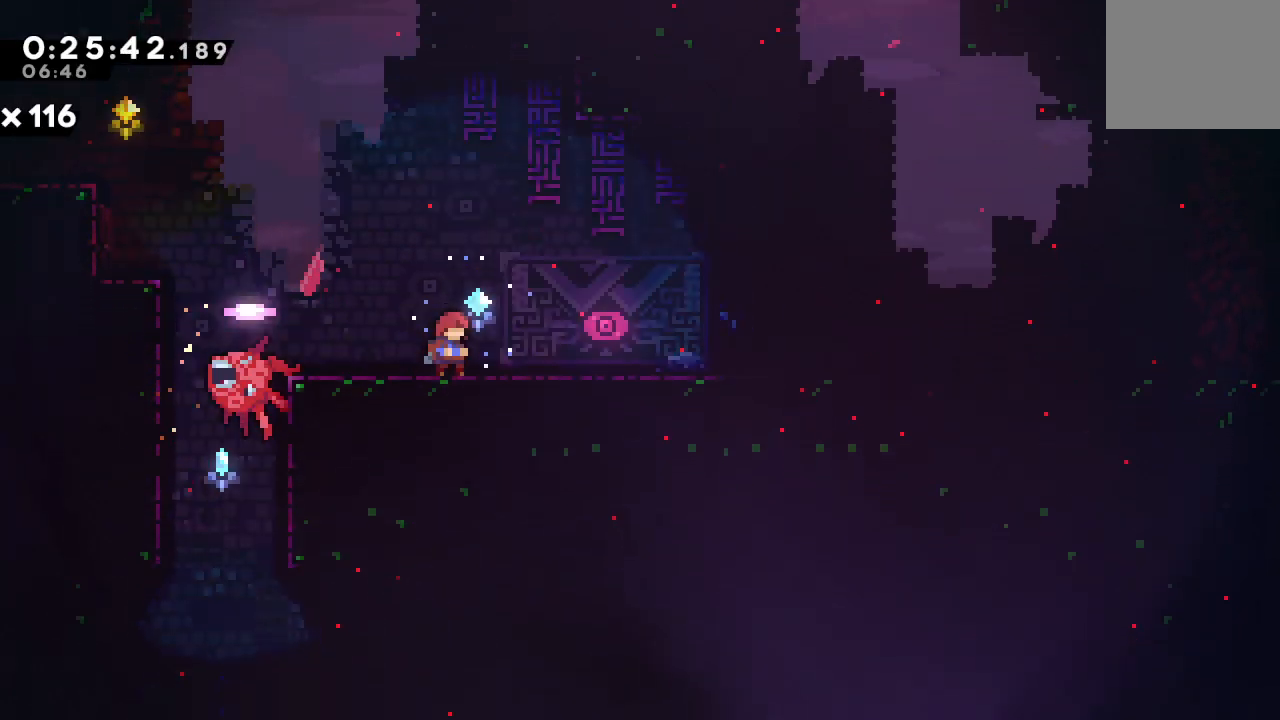
{"dt_ms": 500, "buttons": ["CROSS", "CIRCLE", "DPAD_DOWN", "DPAD_RIGHT"], "left_stick": "center", "right_stick": "center", "events": [[117, "DPAD_RIGHT", "down"], [133, "CROSS", "down"], [133, "DPAD_DOWN", "down"], [183, "CIRCLE", "down"], [233, "CROSS", "up"], [267, "CIRCLE", "up"], [433, "CROSS", "down"], [483, "CIRCLE", "down"]]}
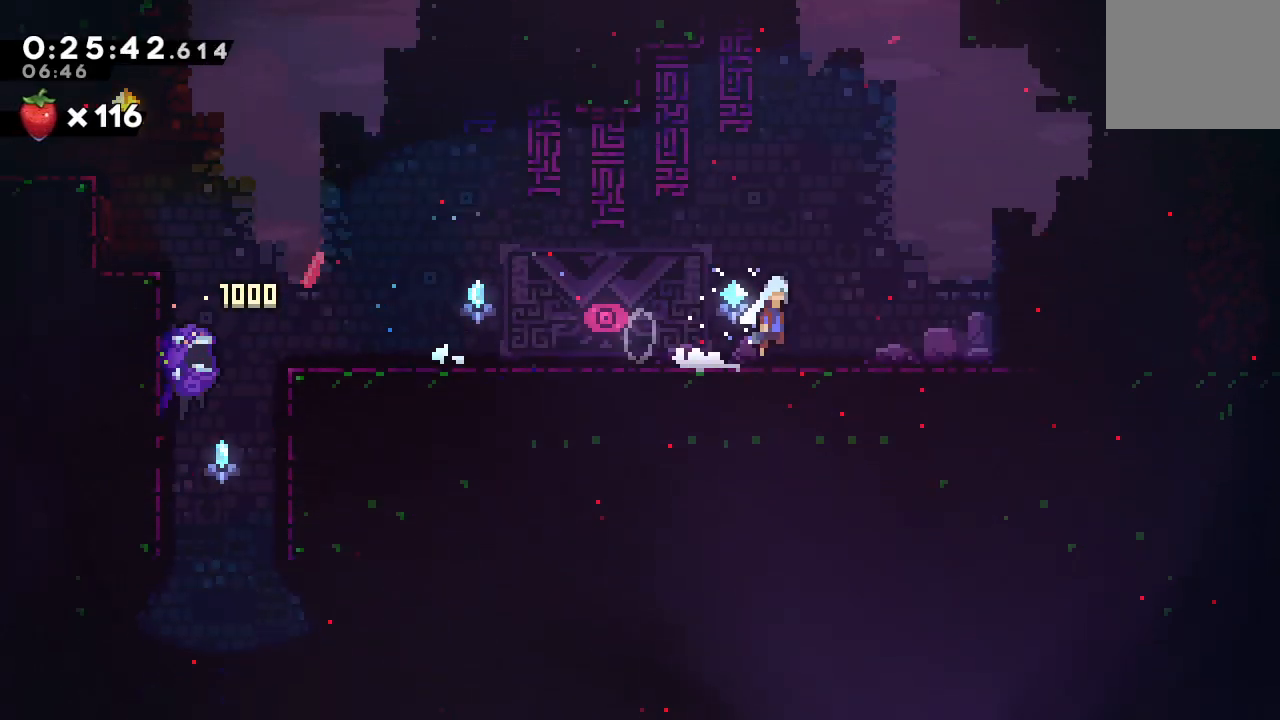
{"dt_ms": 500, "buttons": ["DPAD_RIGHT"], "left_stick": "center", "right_stick": "center", "events": [[33, "CROSS", "up"], [67, "CIRCLE", "up"], [283, "DPAD_DOWN", "up"]]}
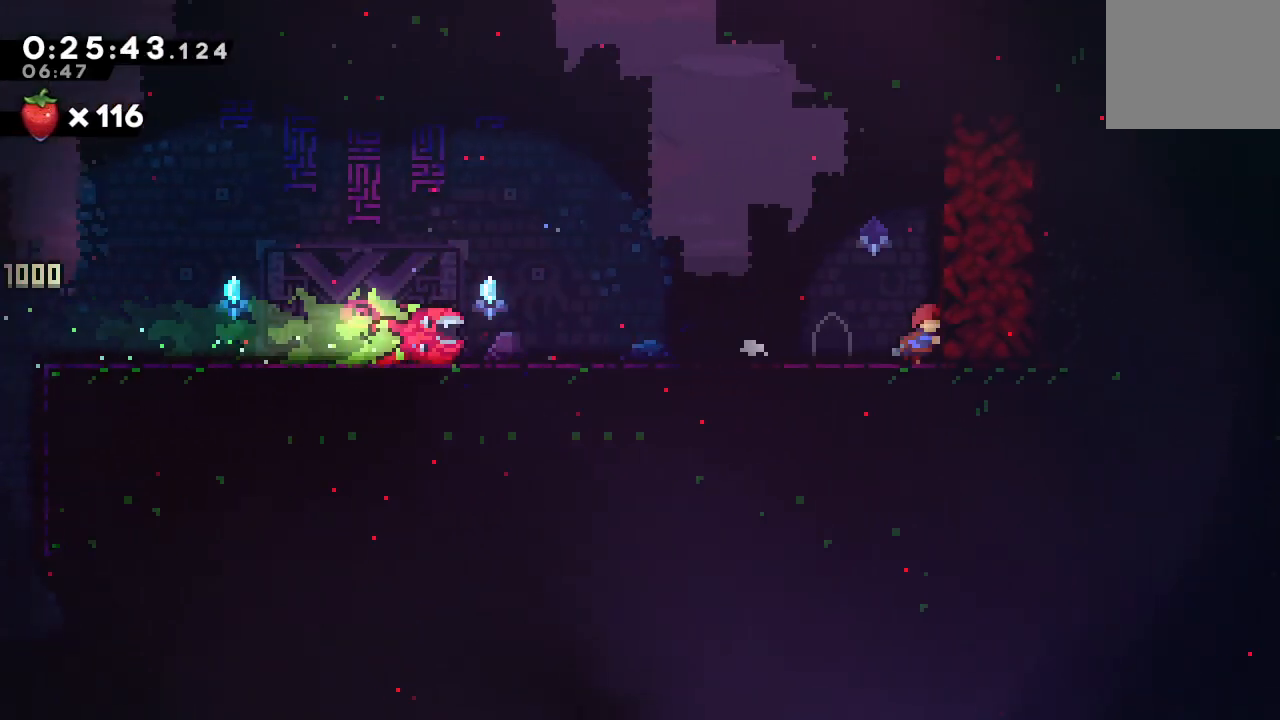
{"dt_ms": 500, "buttons": ["CIRCLE", "R1", "DPAD_RIGHT"], "left_stick": "center", "right_stick": "center", "events": [[233, "CIRCLE", "down"], [300, "R1", "down"], [400, "L2", "down"], [467, "L2", "up"]]}
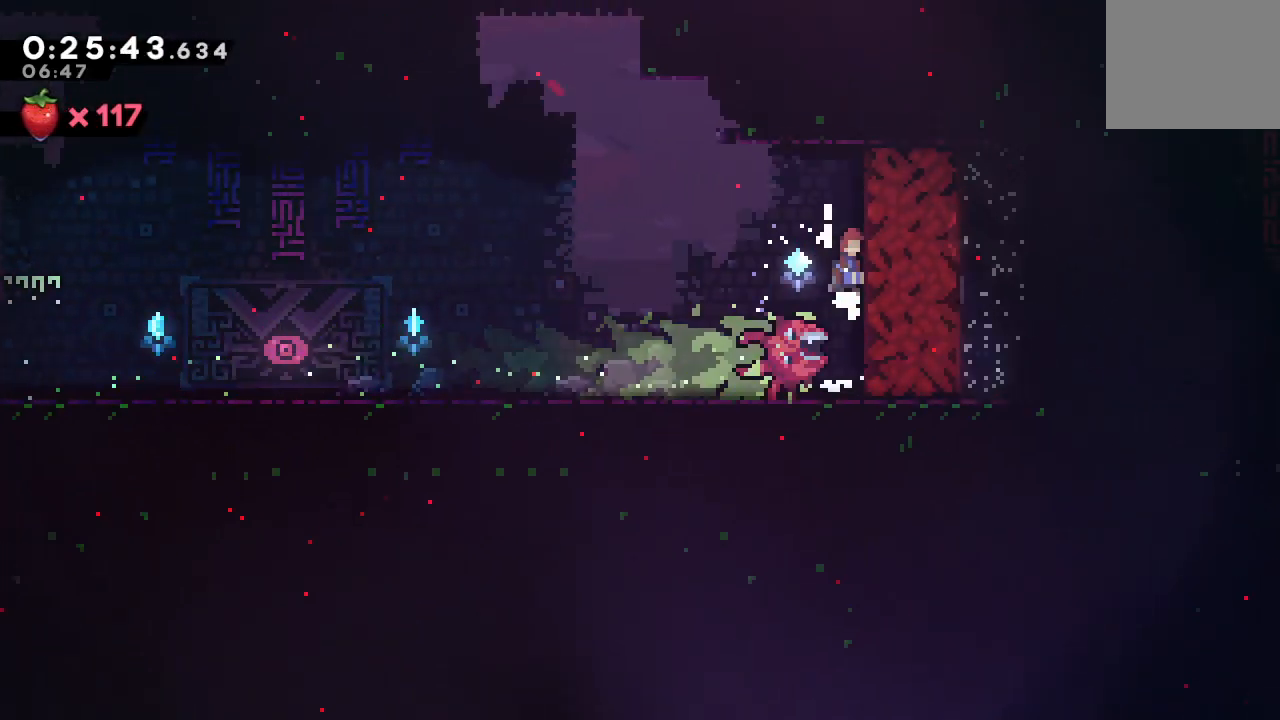
{"dt_ms": 500, "buttons": ["CIRCLE", "R1", "DPAD_RIGHT"], "left_stick": "center", "right_stick": "center", "events": [[17, "L2", "down"], [100, "L2", "up"], [150, "L2", "down"], [283, "L2", "up"]]}
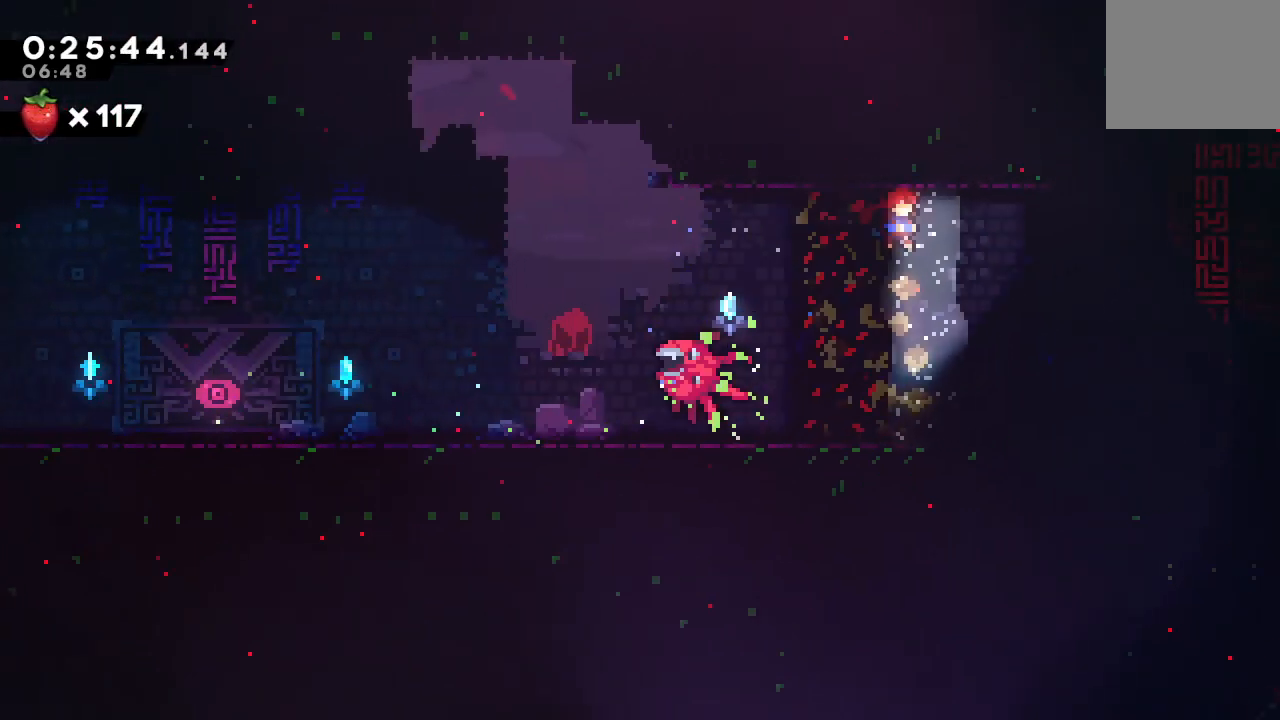
{"dt_ms": 500, "buttons": [], "left_stick": "center", "right_stick": "center", "events": [[83, "CROSS", "down"], [183, "CROSS", "up"], [183, "R2", "down"], [217, "CIRCLE", "up"], [233, "R2", "up"], [250, "R1", "up"], [367, "DPAD_RIGHT", "up"]]}
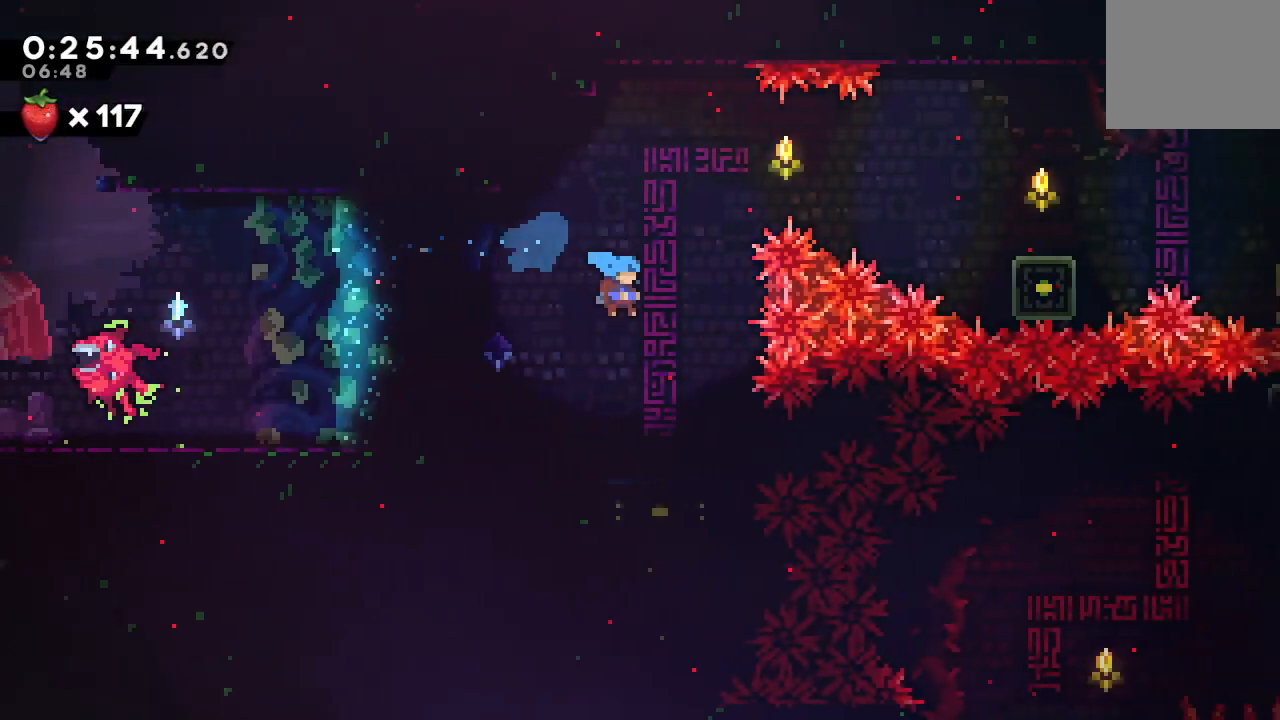
{"dt_ms": 500, "buttons": ["CIRCLE", "DPAD_RIGHT"], "left_stick": "center", "right_stick": "center", "events": [[267, "DPAD_DOWN", "down"], [267, "DPAD_RIGHT", "down"], [300, "CROSS", "down"], [433, "CROSS", "up"], [450, "DPAD_DOWN", "up"], [483, "CIRCLE", "down"]]}
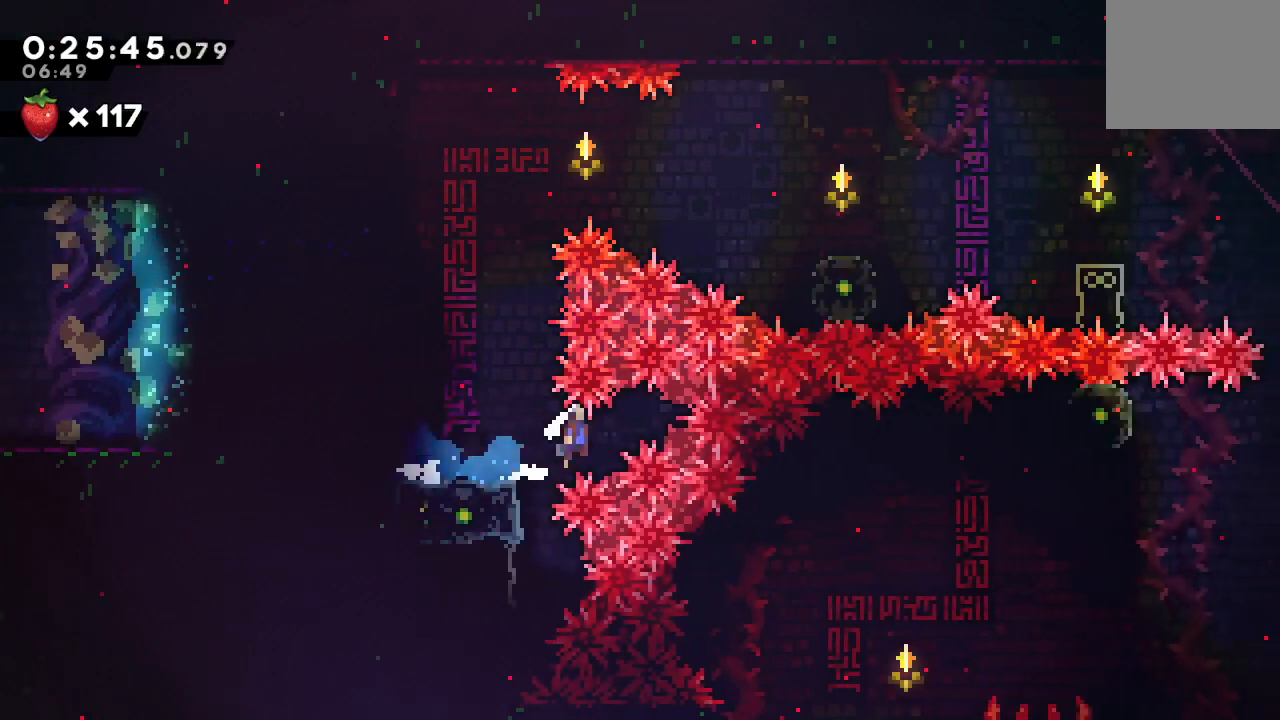
{"dt_ms": 500, "buttons": [], "left_stick": "center", "right_stick": "center", "events": [[17, "L1", "down"], [167, "L1", "up"], [183, "DPAD_DOWN", "down"], [200, "DPAD_RIGHT", "up"], [217, "DPAD_DOWN", "up"], [267, "DPAD_DOWN", "down"], [267, "DPAD_LEFT", "down"], [450, "CIRCLE", "up"], [450, "DPAD_DOWN", "up"], [467, "DPAD_LEFT", "up"]]}
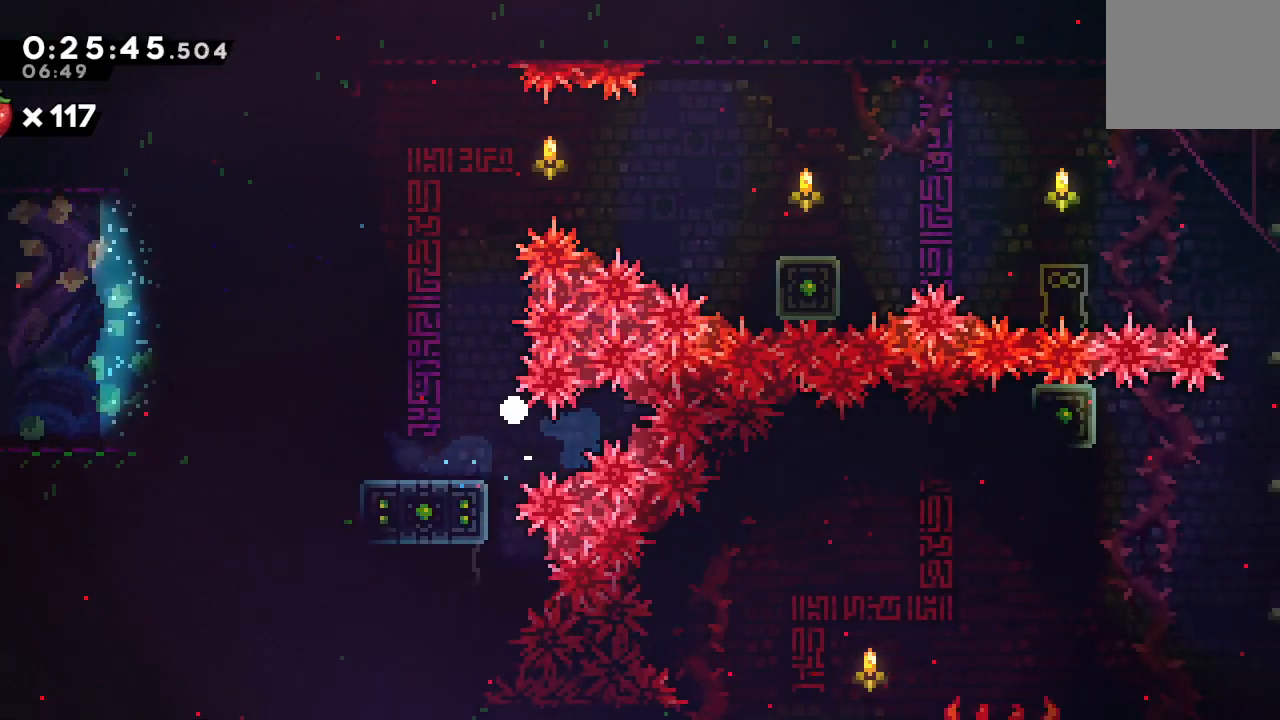
{"dt_ms": 500, "buttons": [], "left_stick": "center", "right_stick": "center", "events": [[17, "CIRCLE", "down"], [83, "CIRCLE", "up"], [133, "CIRCLE", "down"], [217, "CIRCLE", "up"]]}
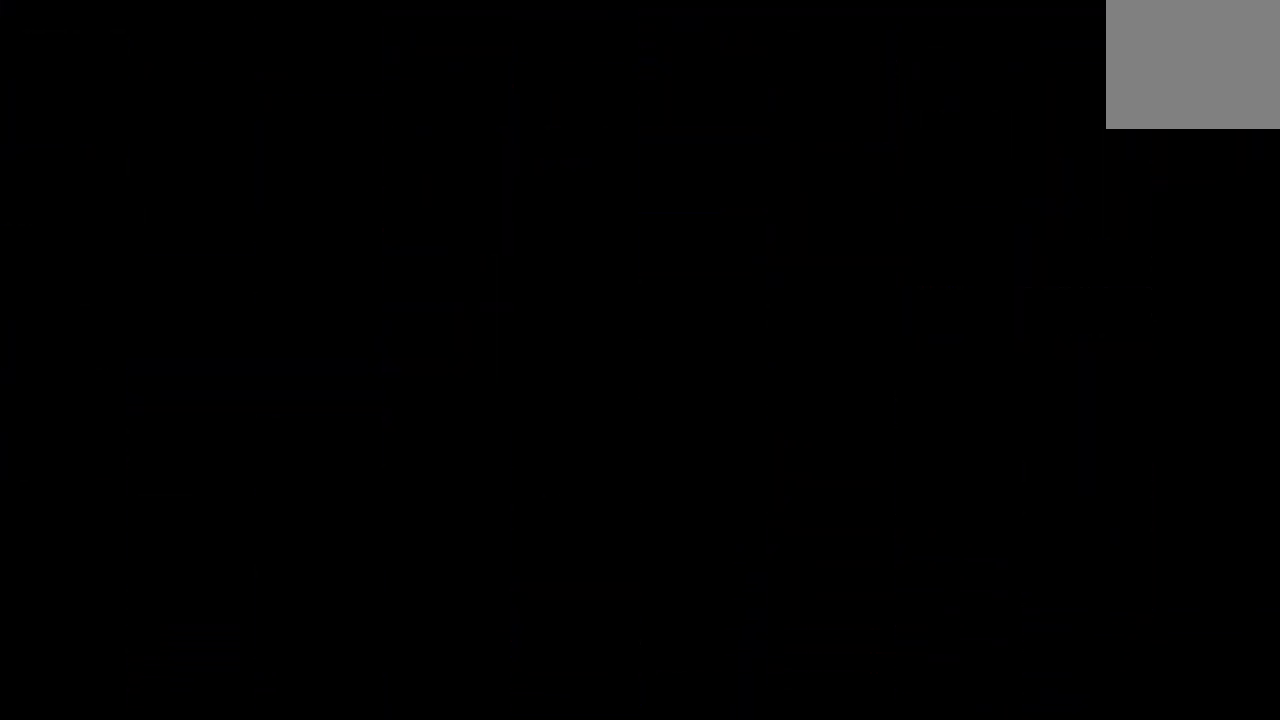
{"dt_ms": 500, "buttons": [], "left_stick": "center", "right_stick": "center", "events": []}
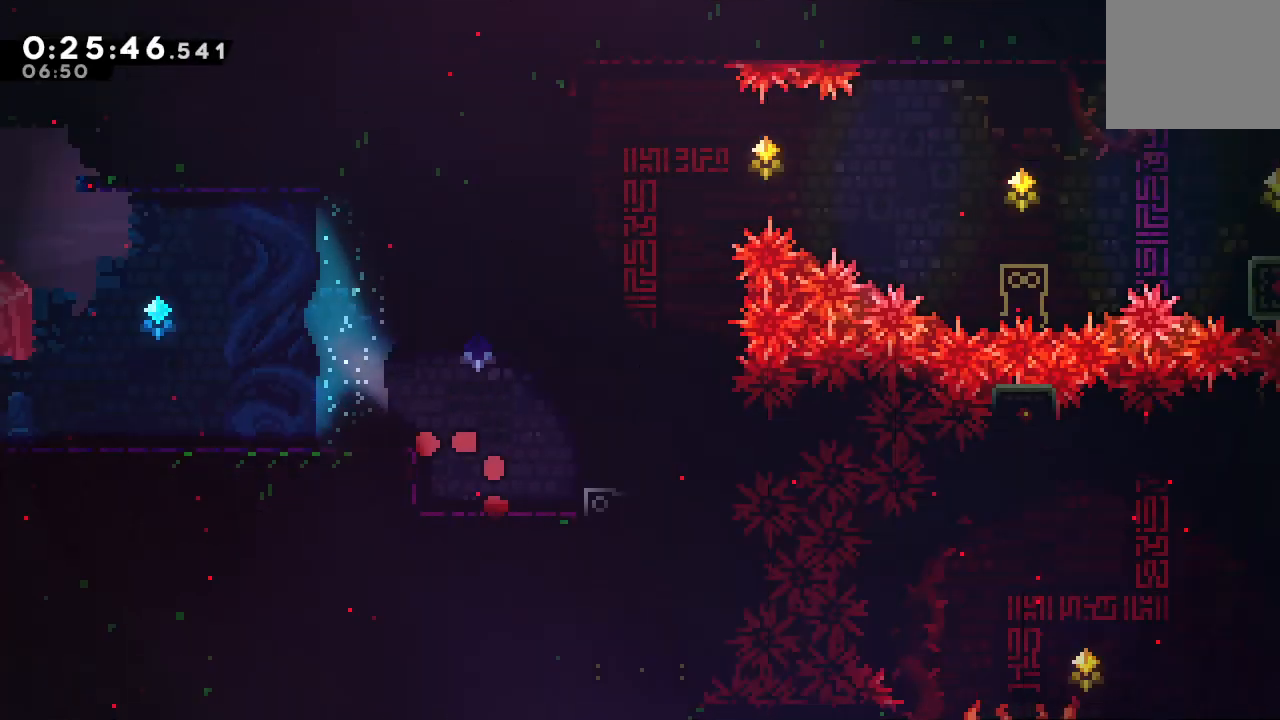
{"dt_ms": 500, "buttons": [], "left_stick": "center", "right_stick": "center", "events": [[117, "DPAD_UP", "down"], [133, "DPAD_RIGHT", "down"], [150, "CROSS", "down"], [267, "CROSS", "up"], [283, "DPAD_RIGHT", "up"], [283, "DPAD_UP", "up"]]}
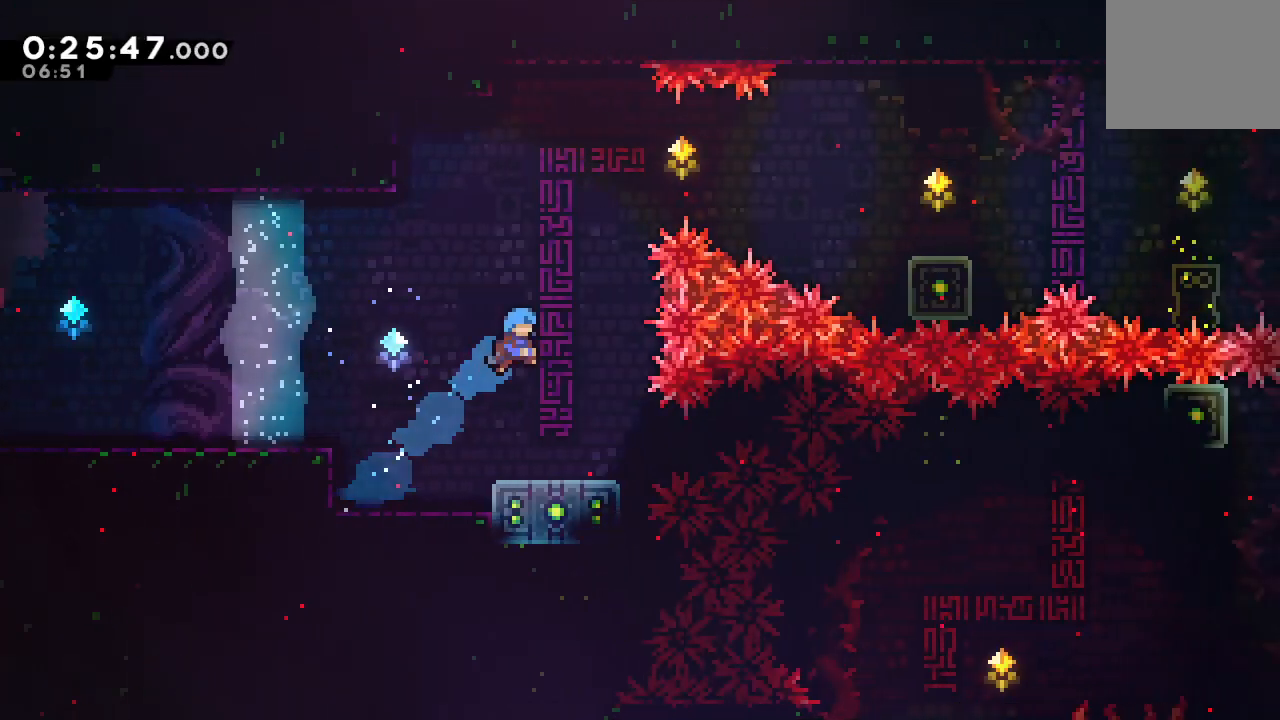
{"dt_ms": 500, "buttons": ["CIRCLE", "DPAD_RIGHT"], "left_stick": "center", "right_stick": "center", "events": [[283, "DPAD_DOWN", "down"], [300, "DPAD_RIGHT", "down"], [317, "CROSS", "down"], [450, "CROSS", "up"], [450, "DPAD_DOWN", "up"], [483, "CIRCLE", "down"]]}
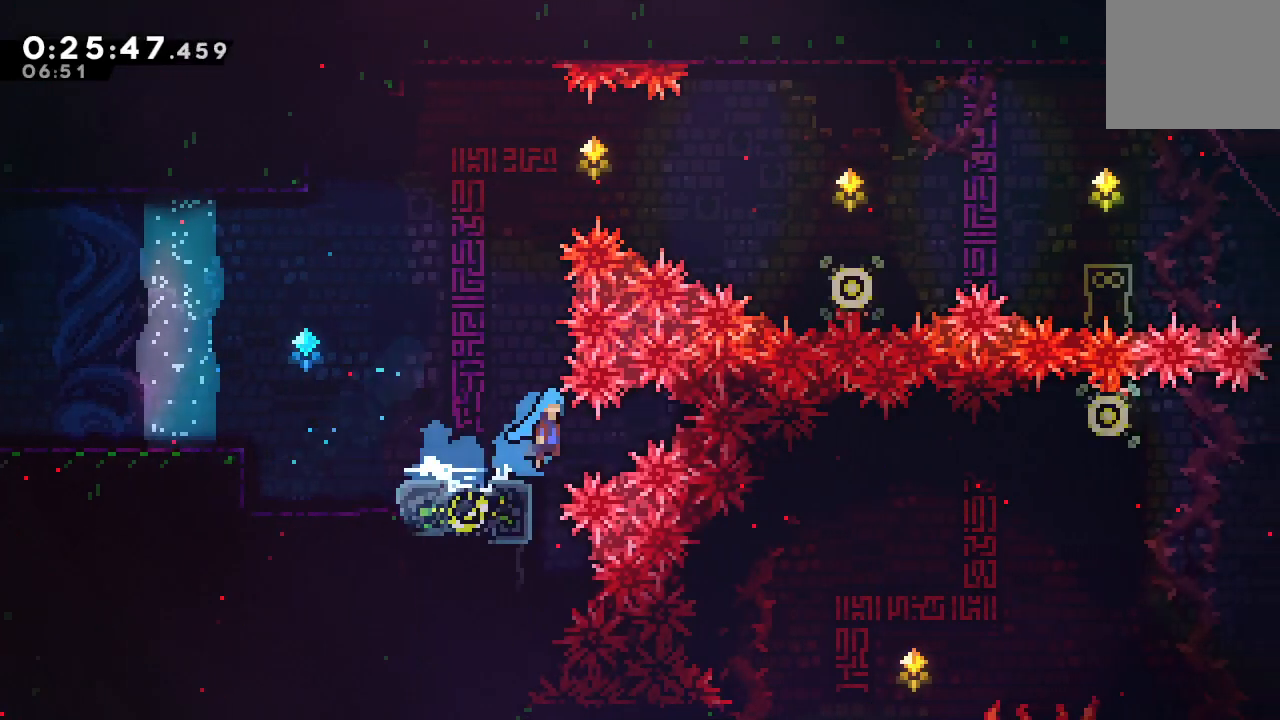
{"dt_ms": 500, "buttons": ["CIRCLE"], "left_stick": "center", "right_stick": "center", "events": [[50, "L1", "down"], [167, "L1", "up"], [183, "DPAD_RIGHT", "up"], [233, "DPAD_DOWN", "down"], [300, "DPAD_LEFT", "down"], [400, "DPAD_DOWN", "up"], [417, "DPAD_LEFT", "up"], [433, "CIRCLE", "up"], [500, "CIRCLE", "down"]]}
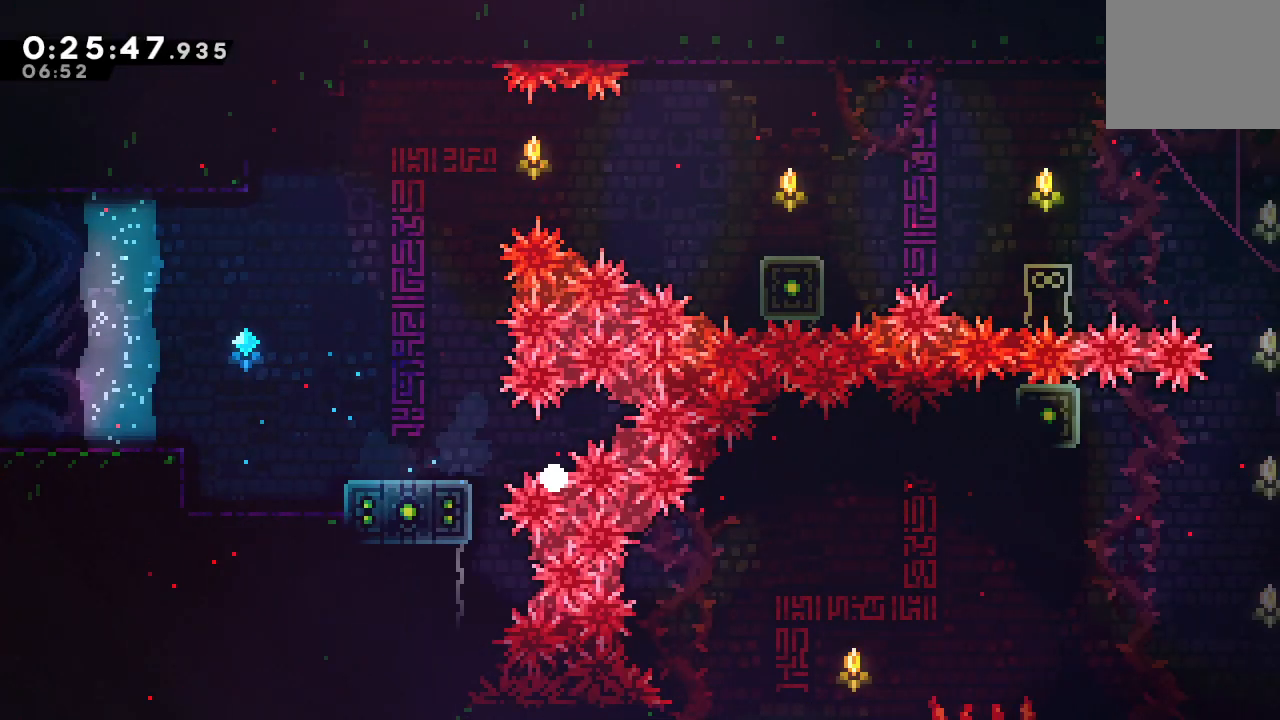
{"dt_ms": 500, "buttons": [], "left_stick": "center", "right_stick": "center", "events": [[67, "CIRCLE", "up"], [117, "CIRCLE", "down"], [200, "CIRCLE", "up"]]}
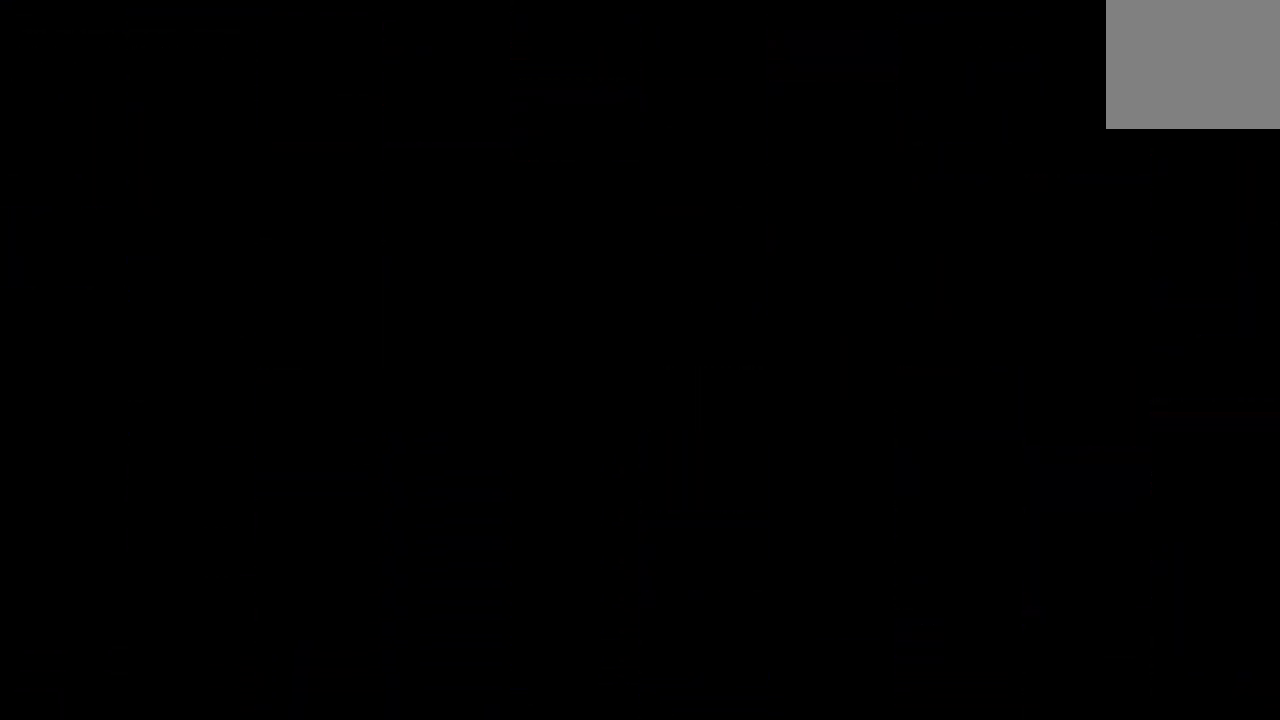
{"dt_ms": 500, "buttons": [], "left_stick": "center", "right_stick": "center", "events": []}
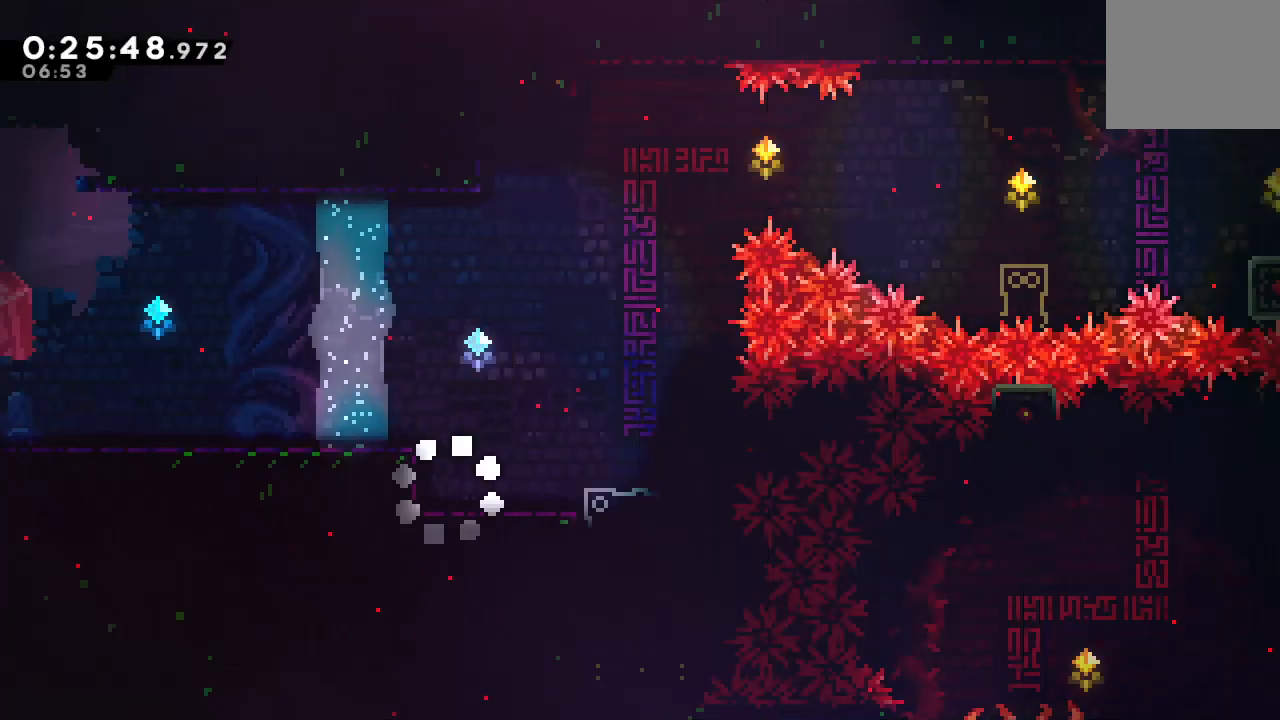
{"dt_ms": 500, "buttons": [], "left_stick": "center", "right_stick": "center", "events": [[100, "DPAD_RIGHT", "down"], [117, "DPAD_UP", "down"], [133, "CROSS", "down"], [267, "CROSS", "up"], [267, "DPAD_RIGHT", "up"], [267, "DPAD_UP", "up"]]}
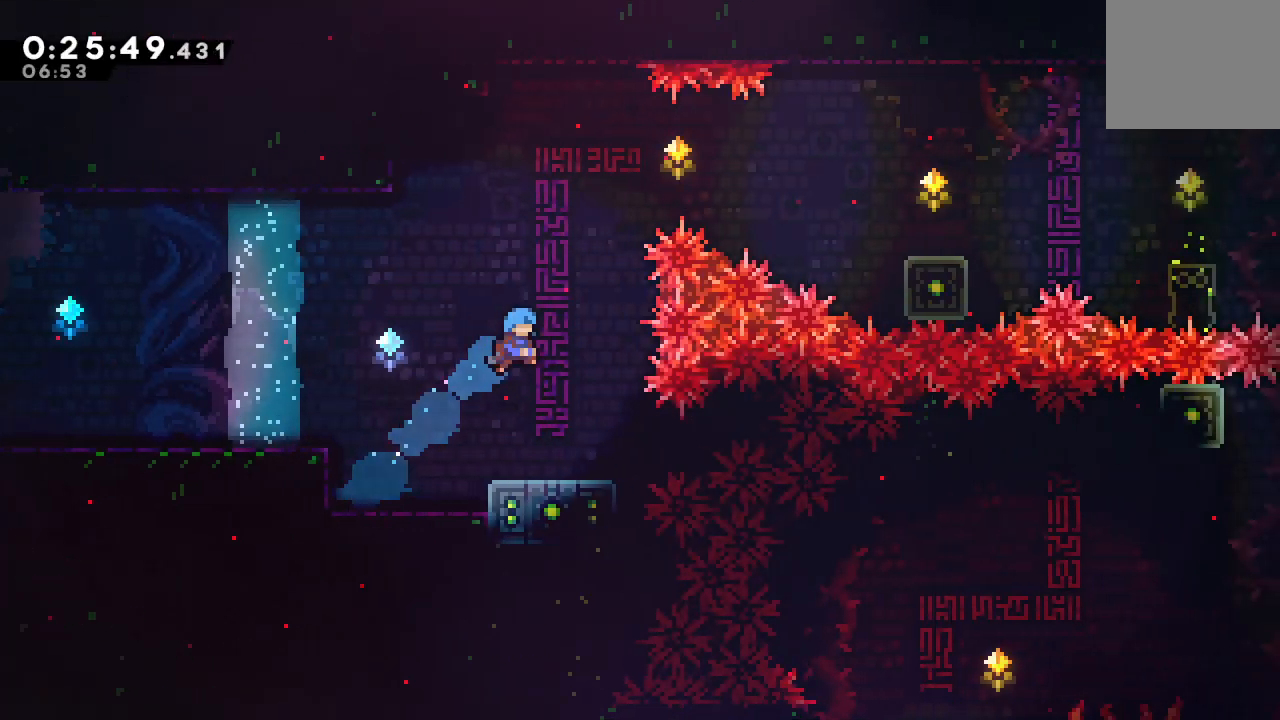
{"dt_ms": 500, "buttons": ["CIRCLE"], "left_stick": "center", "right_stick": "center", "events": [[267, "DPAD_DOWN", "down"], [283, "DPAD_RIGHT", "down"], [300, "CROSS", "down"], [433, "CROSS", "up"], [450, "DPAD_DOWN", "up"], [450, "DPAD_RIGHT", "up"], [483, "CIRCLE", "down"]]}
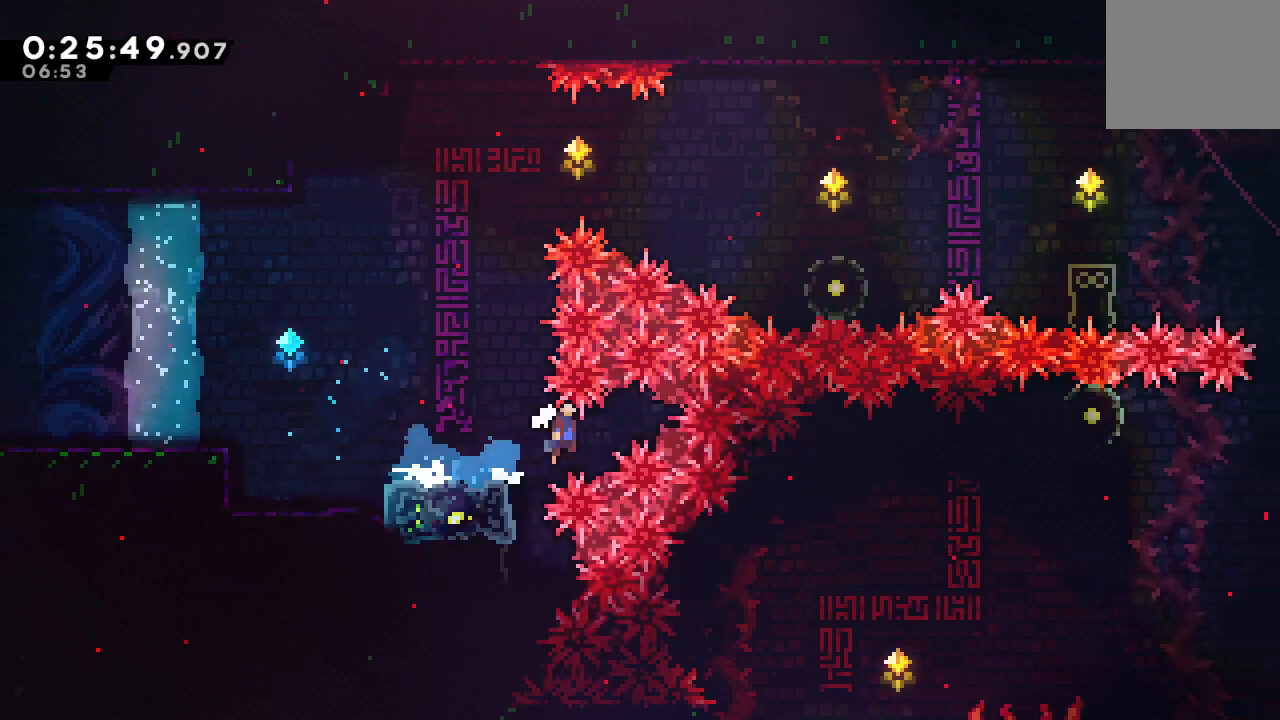
{"dt_ms": 500, "buttons": ["CIRCLE", "DPAD_DOWN", "DPAD_LEFT"], "left_stick": "center", "right_stick": "center", "events": [[33, "DPAD_RIGHT", "down"], [67, "L1", "down"], [200, "DPAD_RIGHT", "up"], [200, "L1", "up"], [367, "DPAD_LEFT", "down"], [383, "DPAD_DOWN", "down"]]}
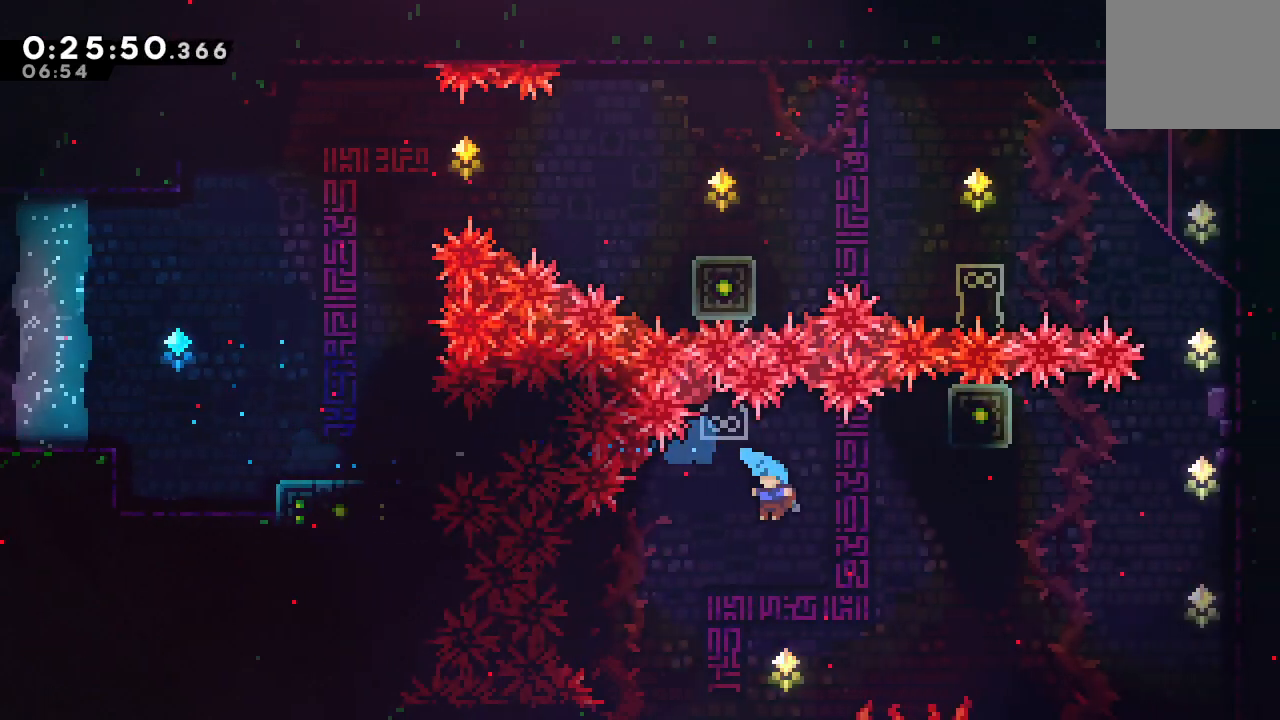
{"dt_ms": 500, "buttons": ["DPAD_DOWN"], "left_stick": "center", "right_stick": "center", "events": [[167, "CIRCLE", "up"], [200, "DPAD_LEFT", "up"]]}
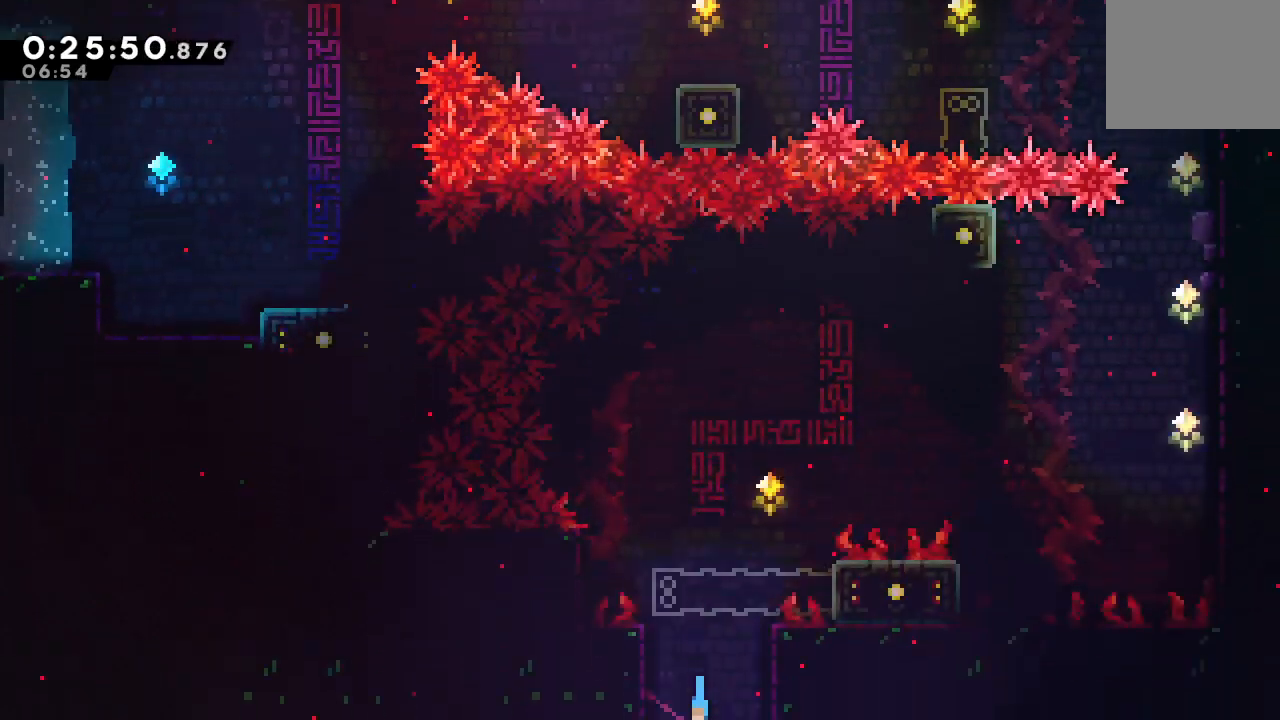
{"dt_ms": 500, "buttons": ["CROSS", "DPAD_DOWN", "DPAD_LEFT"], "left_stick": "center", "right_stick": "center", "events": [[100, "DPAD_DOWN", "up"], [117, "DPAD_LEFT", "down"], [133, "CIRCLE", "down"], [367, "CIRCLE", "up"], [383, "DPAD_DOWN", "down"], [433, "CROSS", "down"]]}
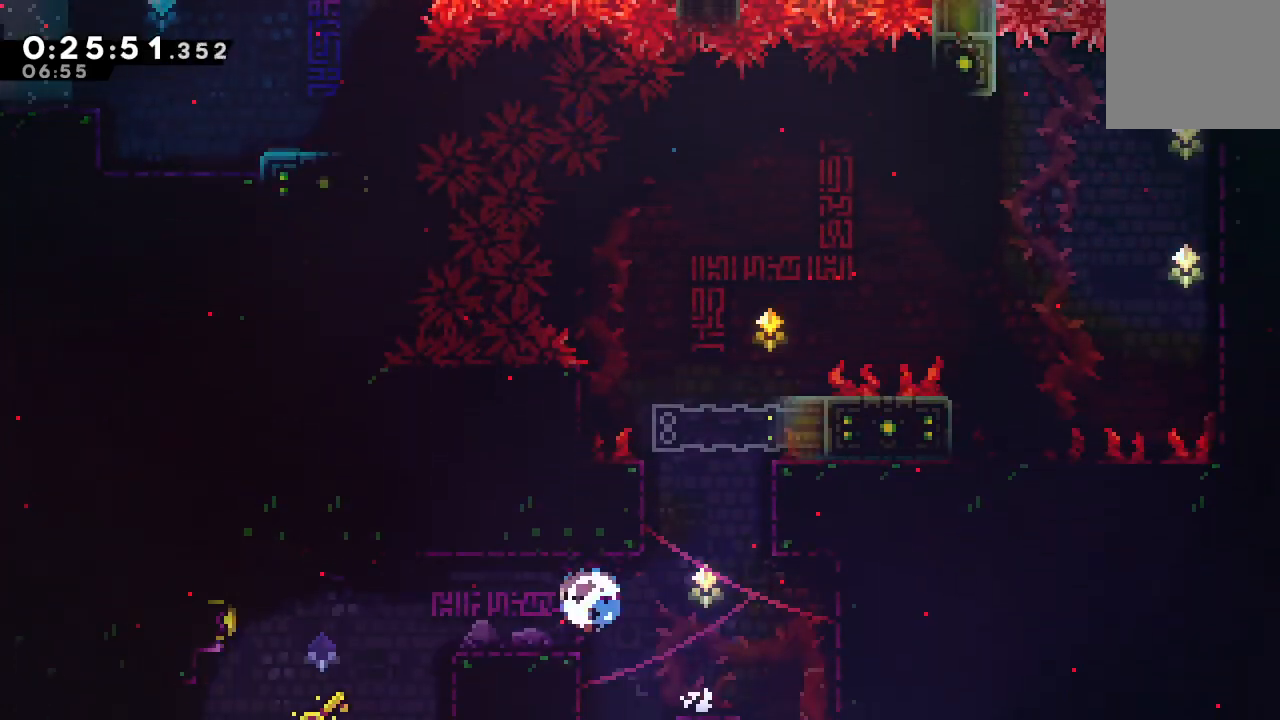
{"dt_ms": 500, "buttons": ["DPAD_RIGHT"], "left_stick": "center", "right_stick": "center", "events": [[33, "CROSS", "up"], [67, "DPAD_DOWN", "up"], [117, "CIRCLE", "down"], [233, "CROSS", "down"], [367, "CROSS", "up"], [367, "DPAD_LEFT", "up"], [400, "CIRCLE", "up"], [417, "DPAD_RIGHT", "down"]]}
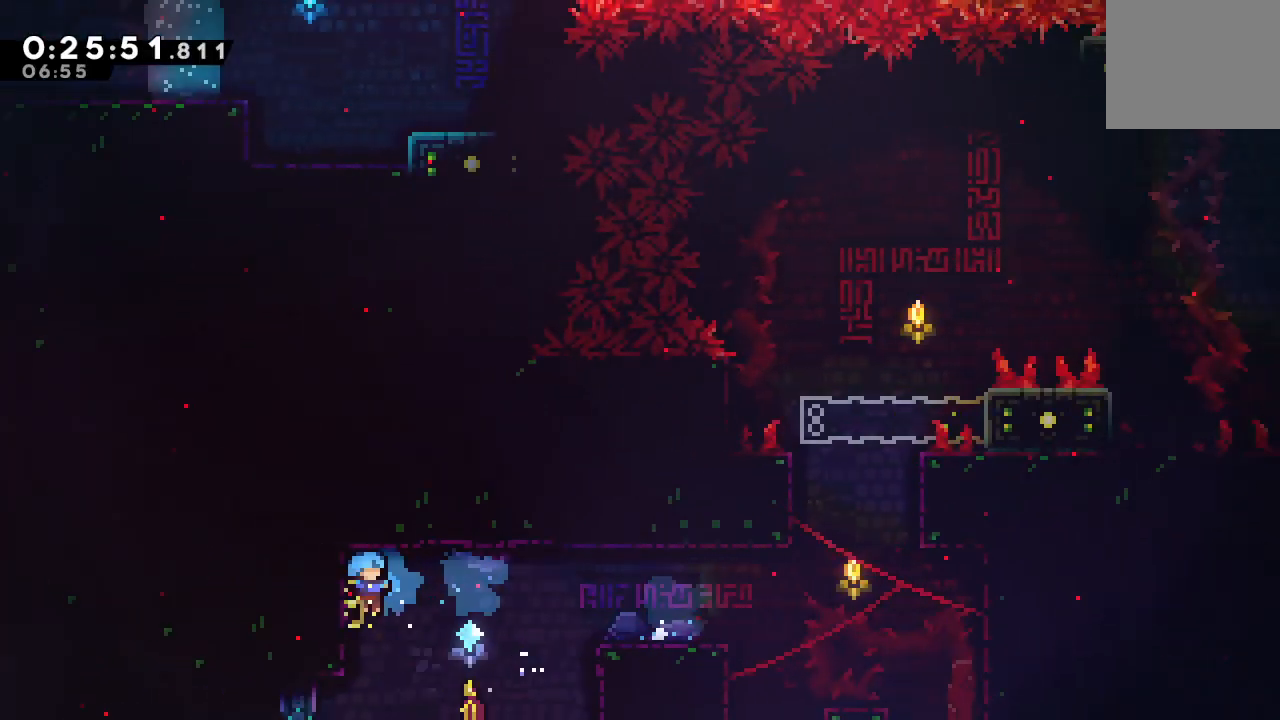
{"dt_ms": 500, "buttons": ["CROSS", "DPAD_DOWN", "DPAD_LEFT"], "left_stick": "center", "right_stick": "center", "events": [[383, "DPAD_RIGHT", "up"], [417, "CROSS", "down"], [417, "DPAD_DOWN", "down"], [433, "DPAD_LEFT", "down"]]}
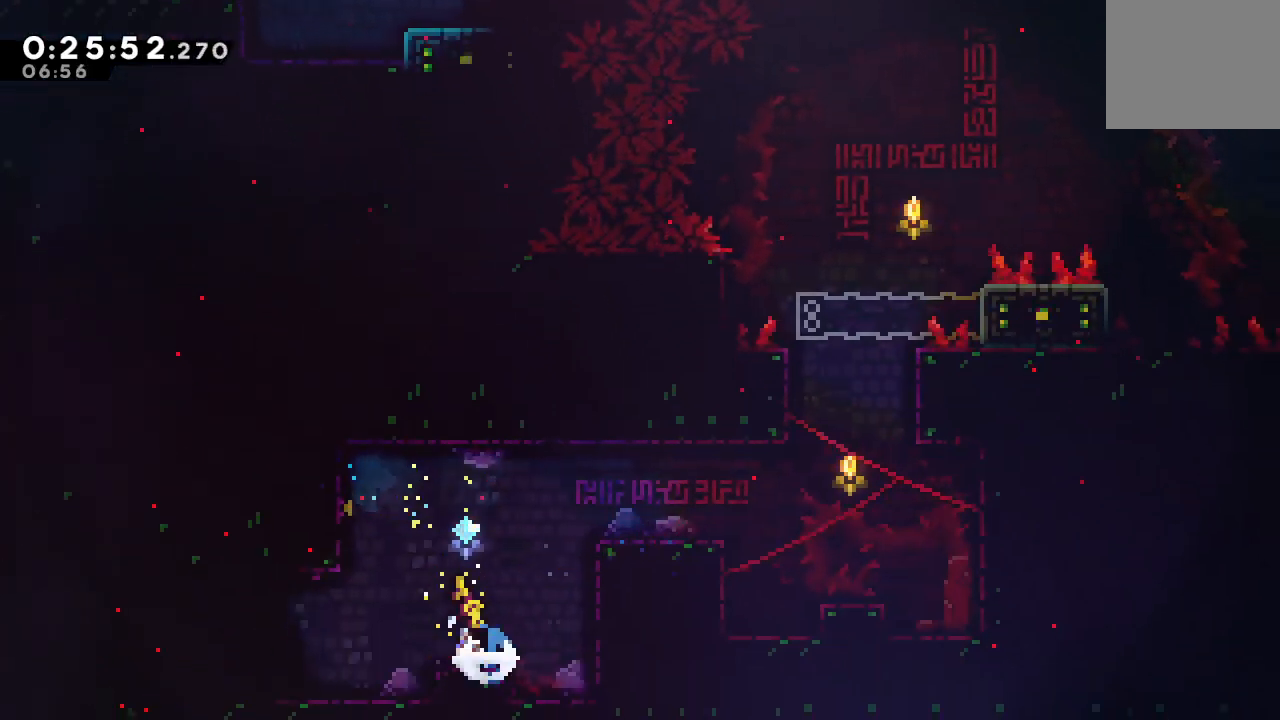
{"dt_ms": 500, "buttons": ["CIRCLE", "DPAD_LEFT"], "left_stick": "center", "right_stick": "center", "events": [[50, "CROSS", "up"], [67, "DPAD_DOWN", "up"], [100, "CIRCLE", "down"]]}
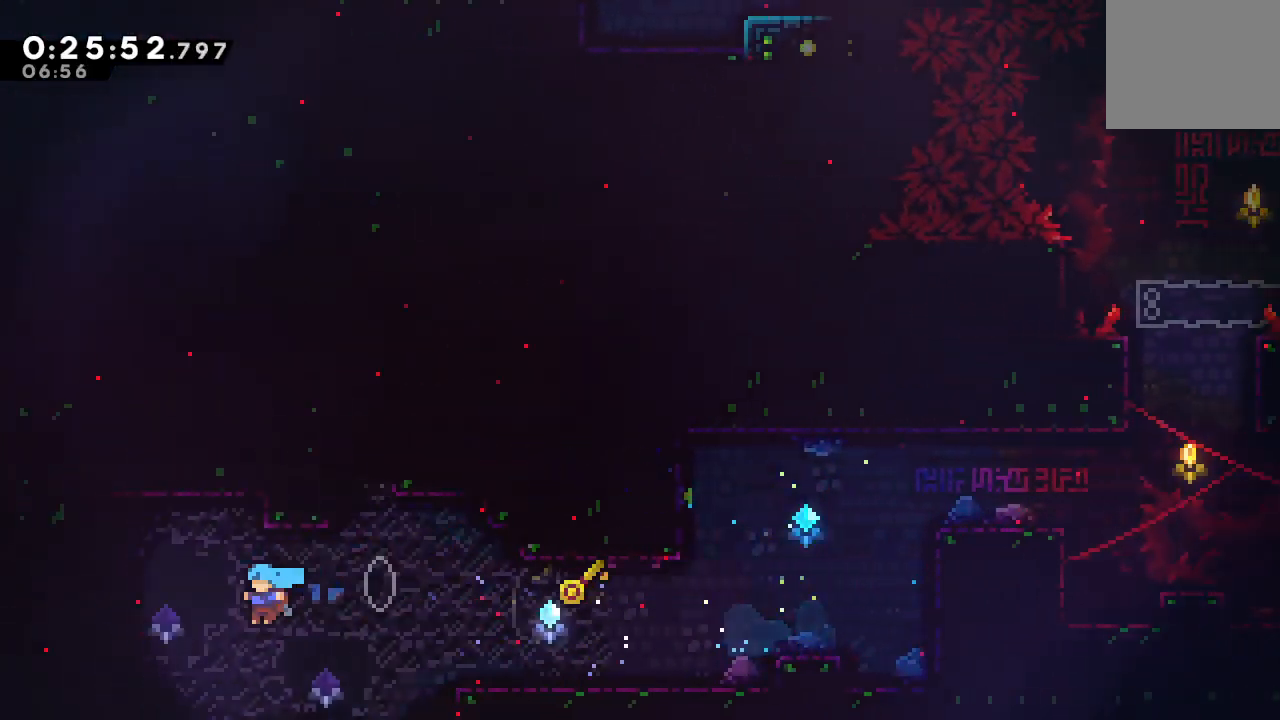
{"dt_ms": 500, "buttons": ["DPAD_DOWN"], "left_stick": "center", "right_stick": "center", "events": [[250, "DPAD_DOWN", "down"], [300, "DPAD_LEFT", "up"], [317, "CIRCLE", "up"]]}